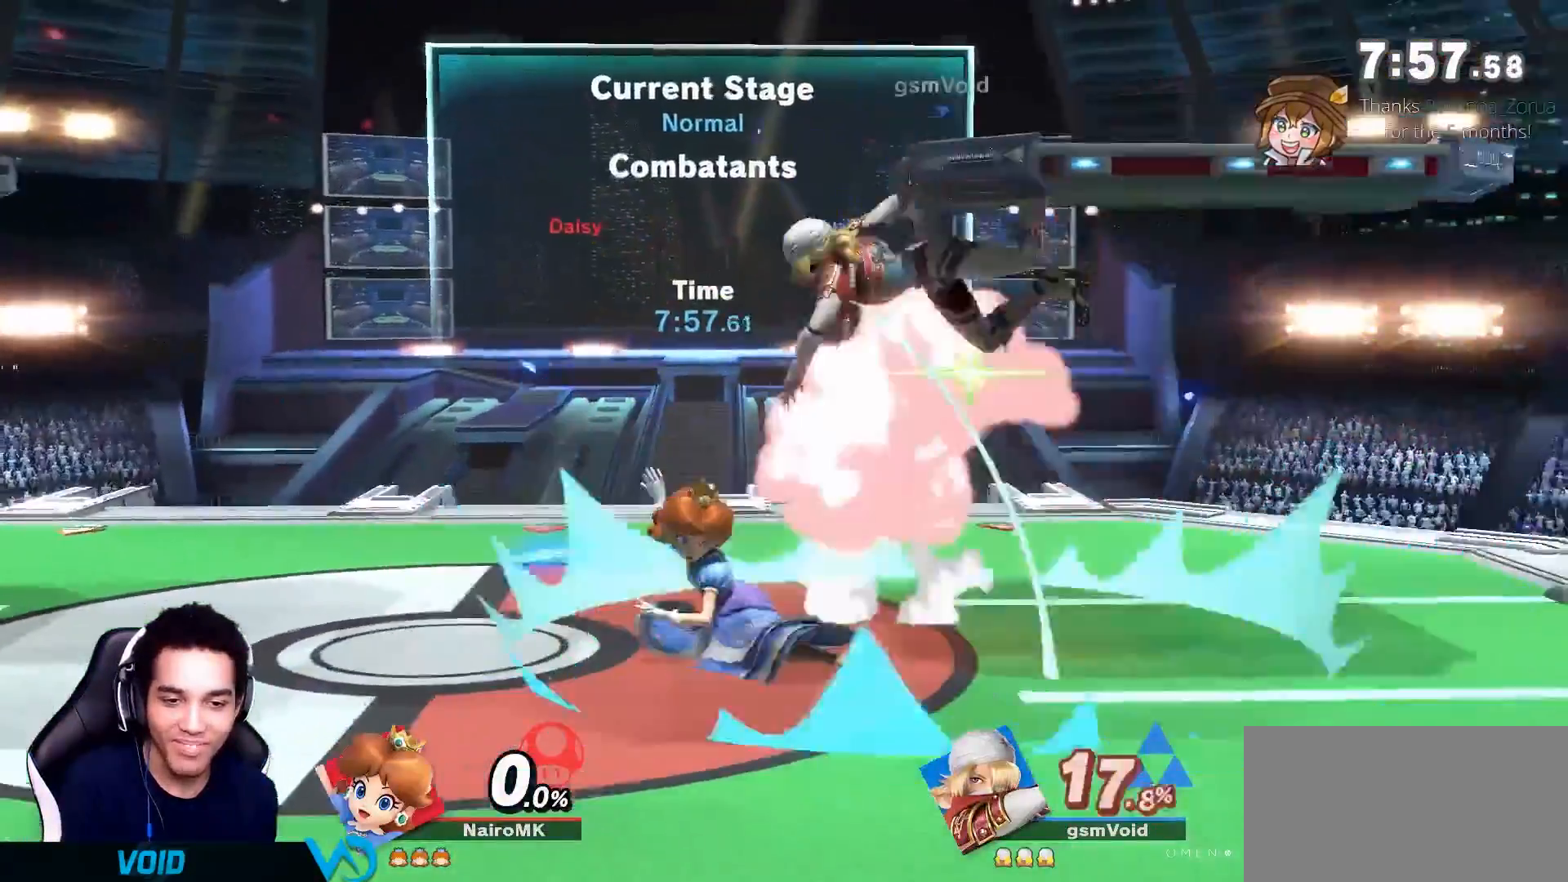
Gameplay with a controller (Nintendo layout); each line is a JSON object with the inputs held at the frame after it (dt_ms = milliseconds from this image to that frame). "events" lists button and stick changes between this image and that frame as [ms after this image, input, new state], when the widget could be followed in between. Not read: L3 R3.
{"dt_ms": 500, "buttons": [], "left_stick": "left", "right_stick": "center"}
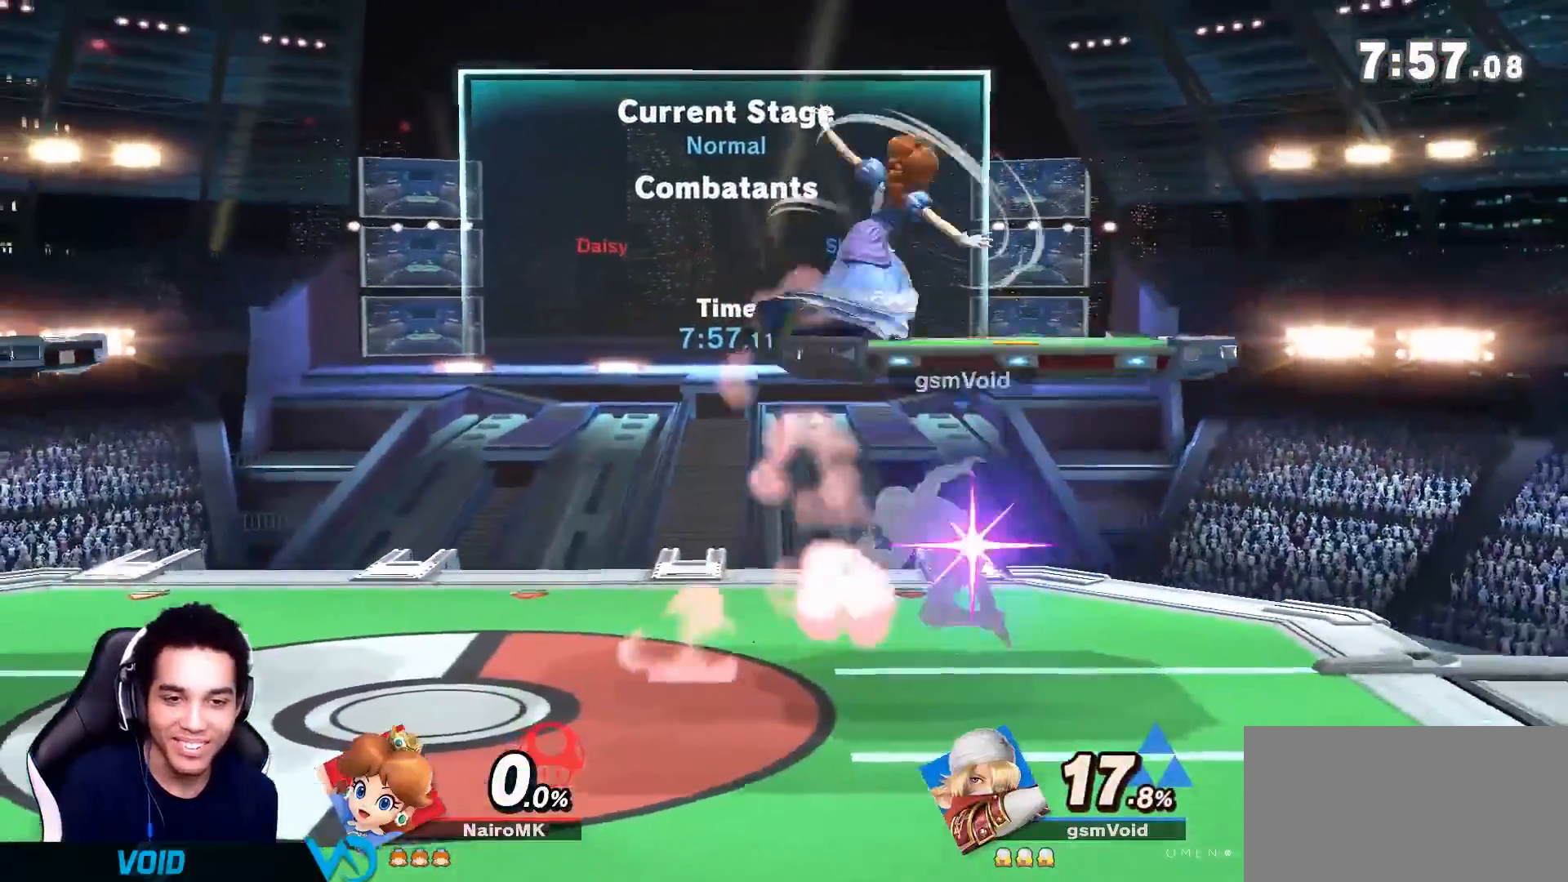
{"dt_ms": 500, "buttons": [], "left_stick": "right", "right_stick": "center", "events": [[283, "left_stick", "center"], [417, "Z", "down"], [467, "Z", "up"], [500, "left_stick", "right"]]}
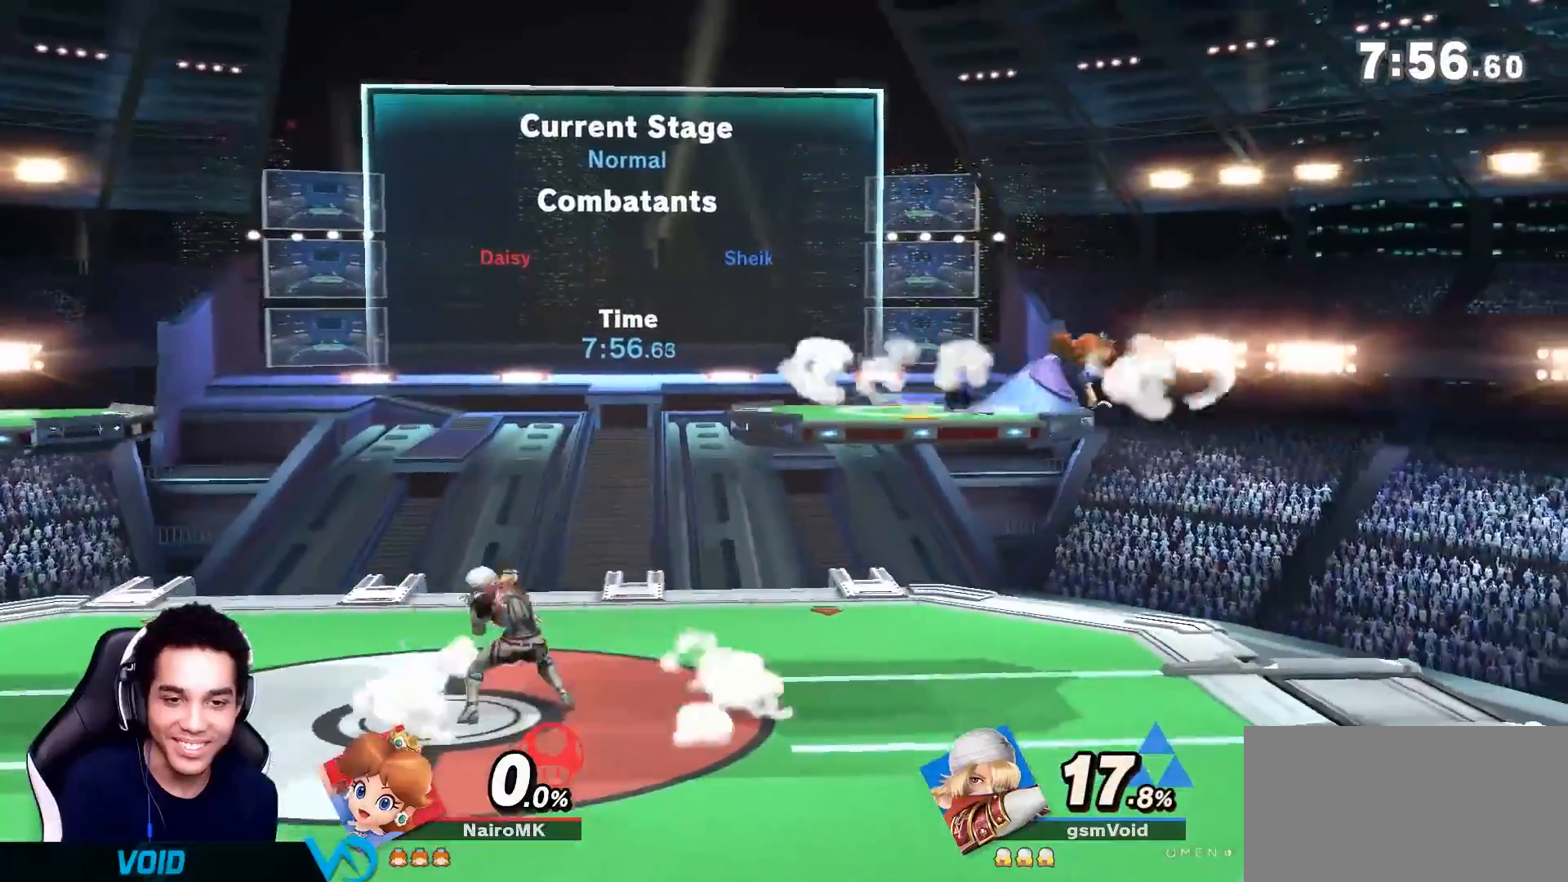
{"dt_ms": 500, "buttons": [], "left_stick": "up-right", "right_stick": "center", "events": [[200, "left_stick", "center"], [217, "Y", "down"], [250, "Y", "up"], [333, "left_stick", "right"], [500, "left_stick", "up-right"]]}
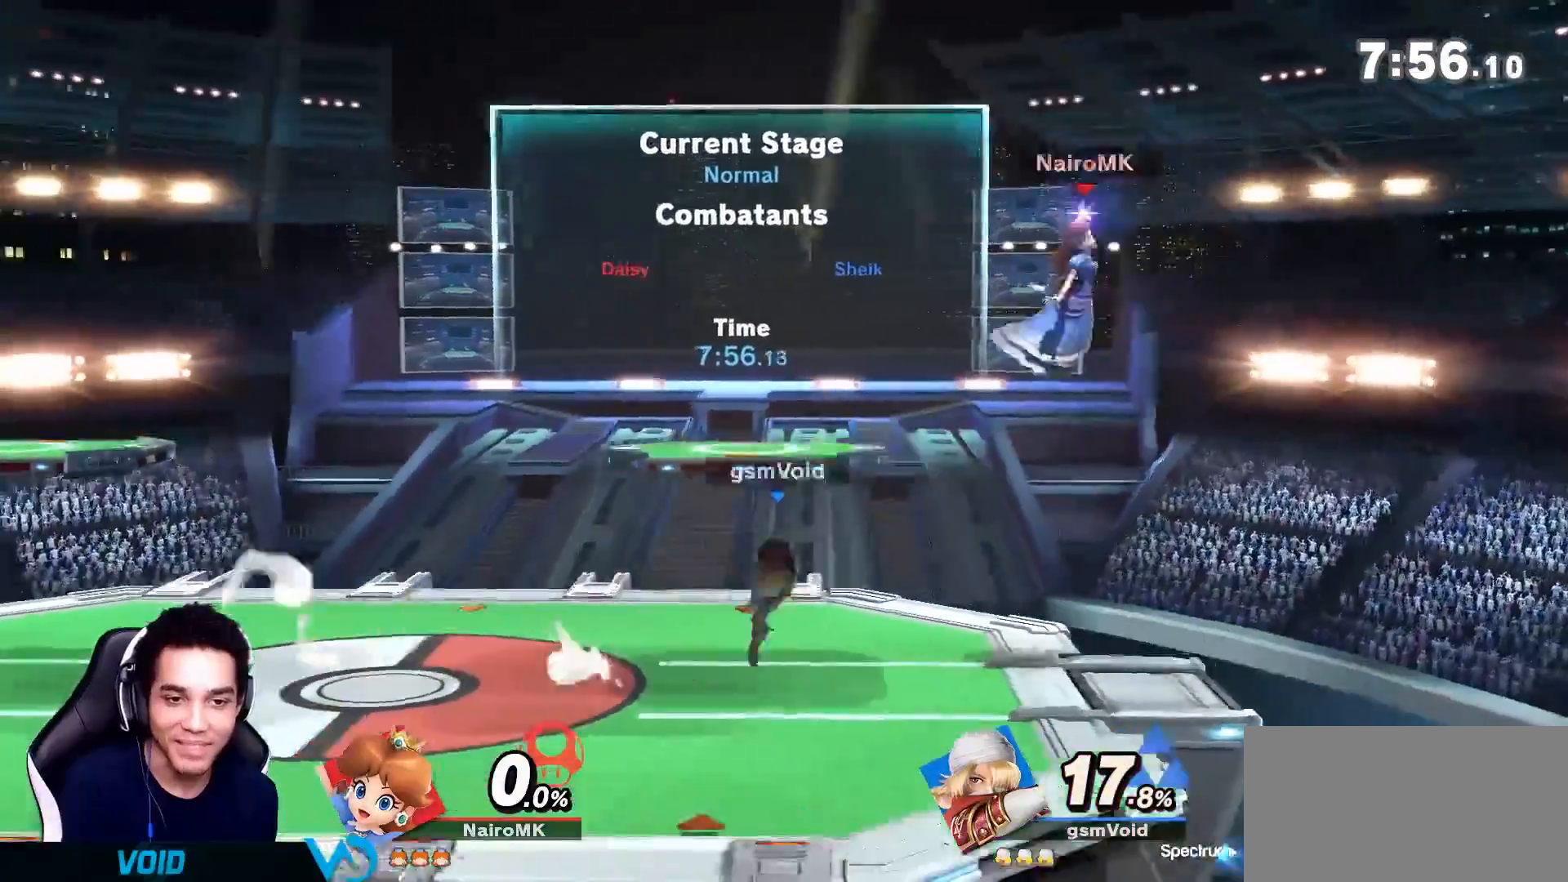
{"dt_ms": 500, "buttons": [], "left_stick": "center", "right_stick": "center", "events": [[117, "left_stick", "down-right"], [317, "left_stick", "center"], [317, "right_stick", "right"], [467, "right_stick", "center"]]}
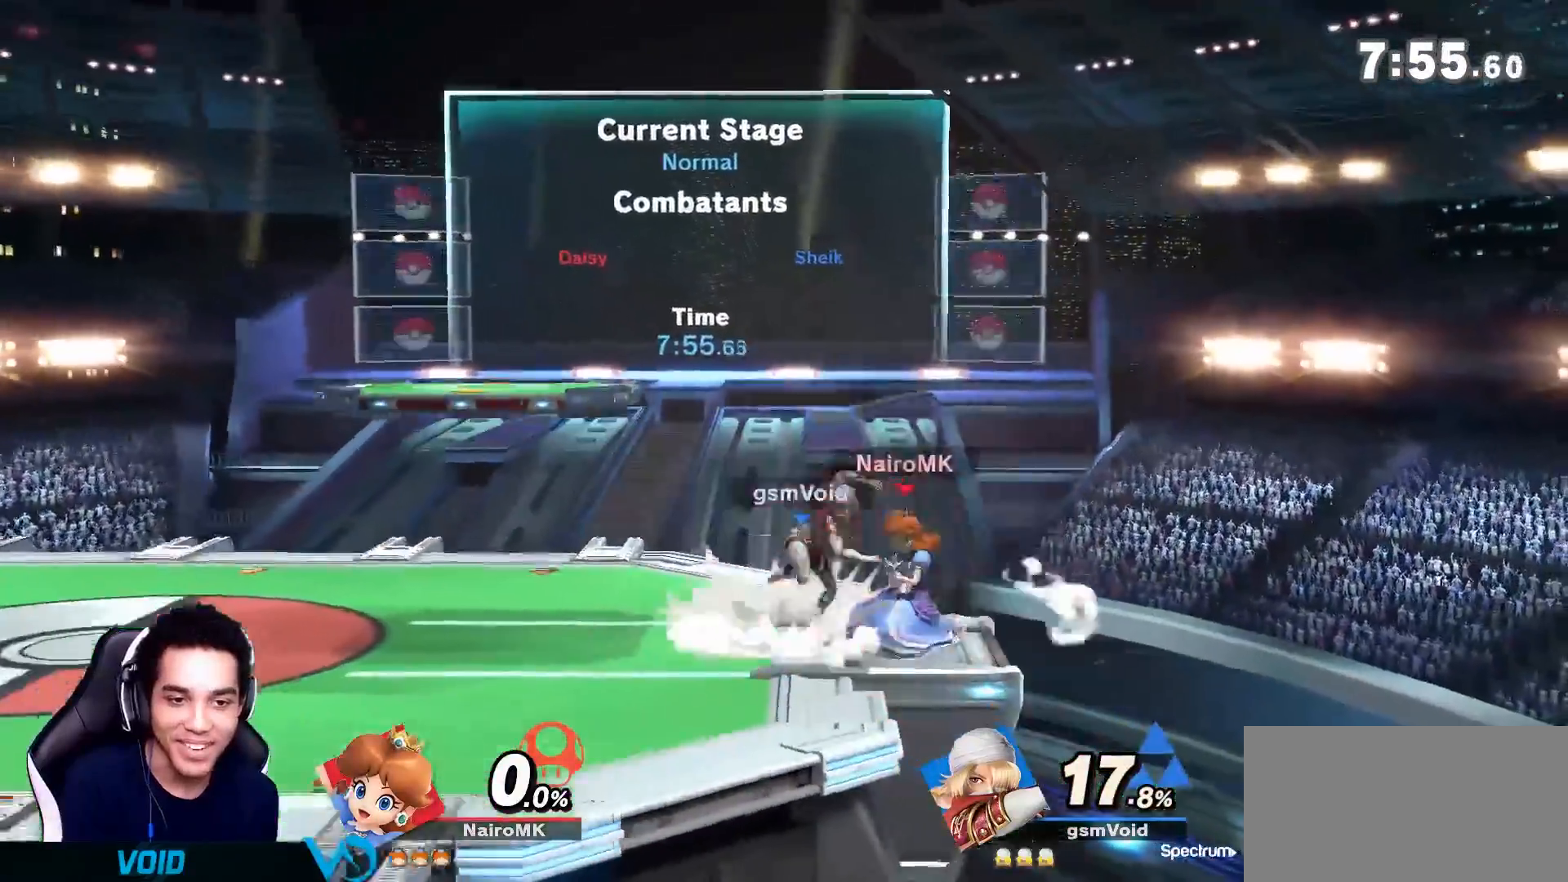
{"dt_ms": 500, "buttons": [], "left_stick": "center", "right_stick": "center", "events": [[217, "A", "down"], [283, "A", "up"], [433, "A", "down"], [500, "A", "up"]]}
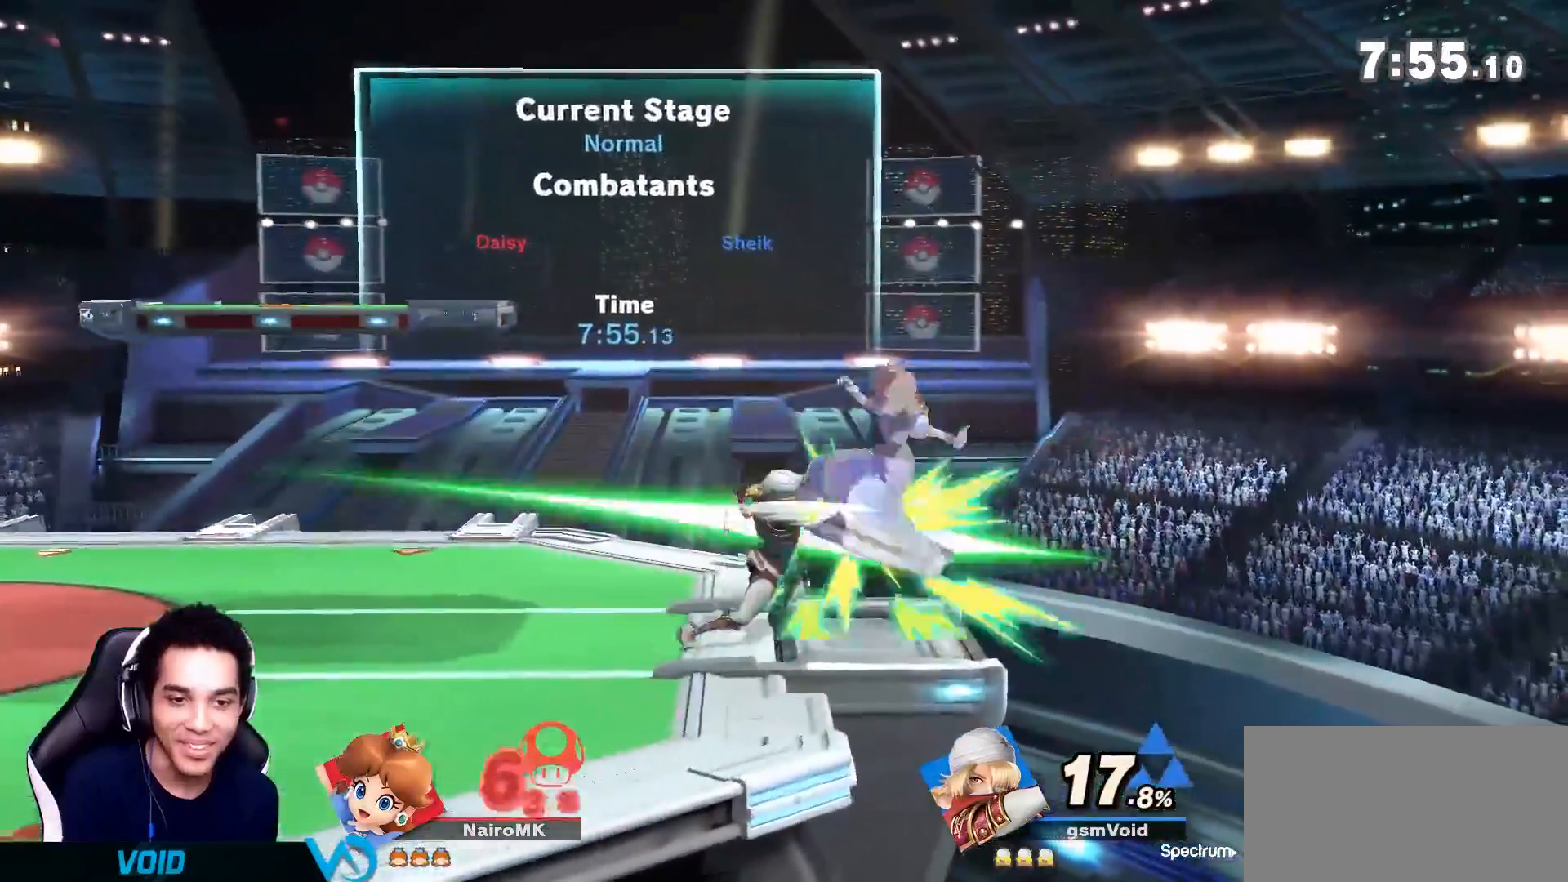
{"dt_ms": 500, "buttons": [], "left_stick": "center", "right_stick": "center", "events": [[67, "A", "down"], [150, "A", "up"], [217, "A", "down"], [500, "A", "up"]]}
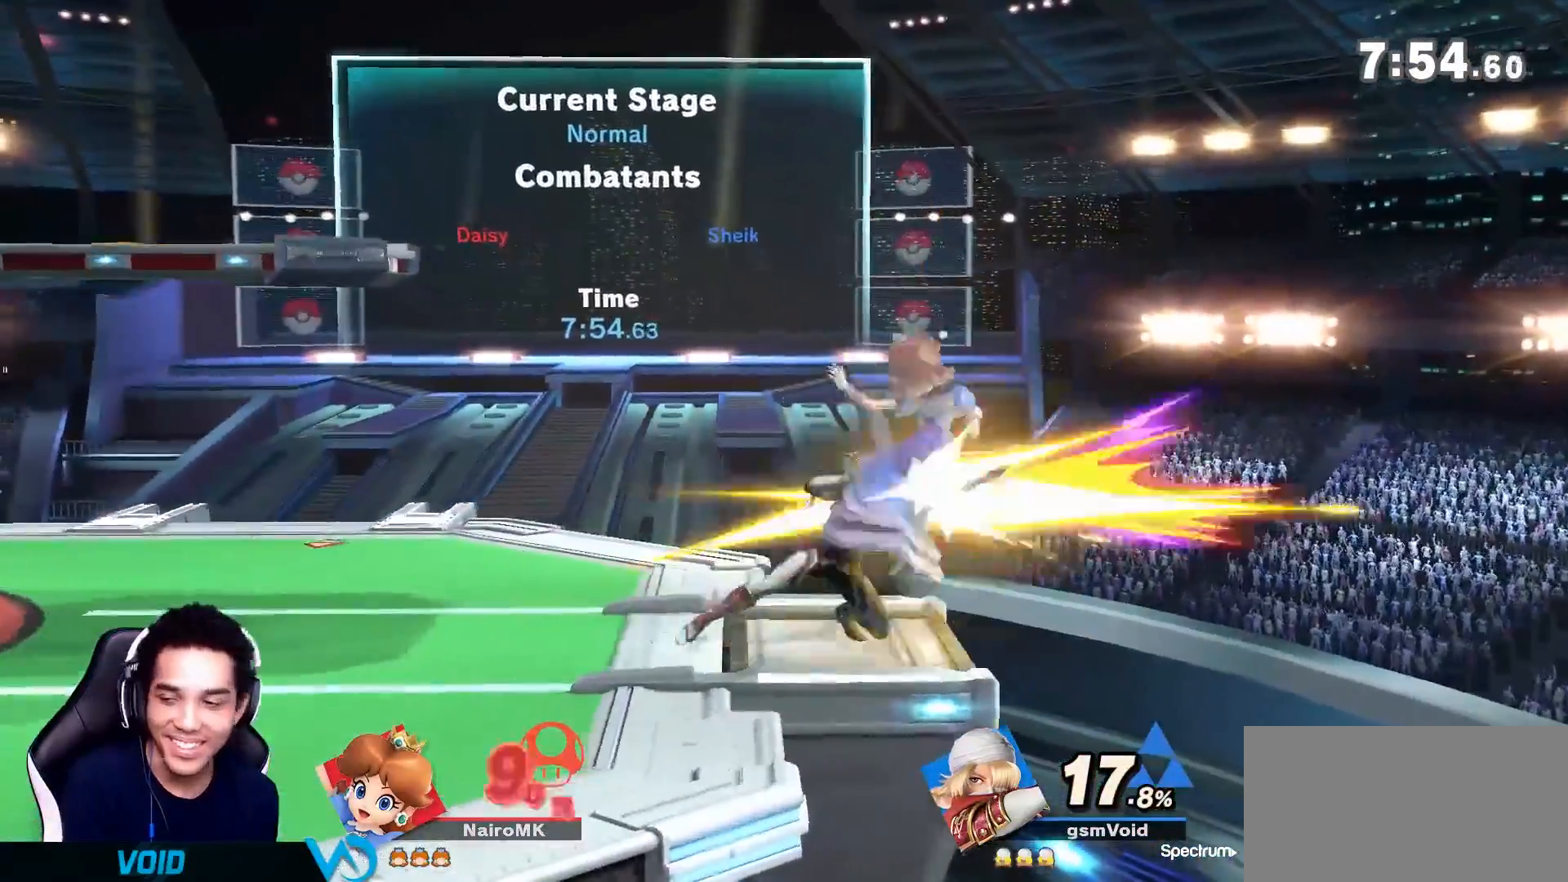
{"dt_ms": 500, "buttons": [], "left_stick": "center", "right_stick": "center", "events": []}
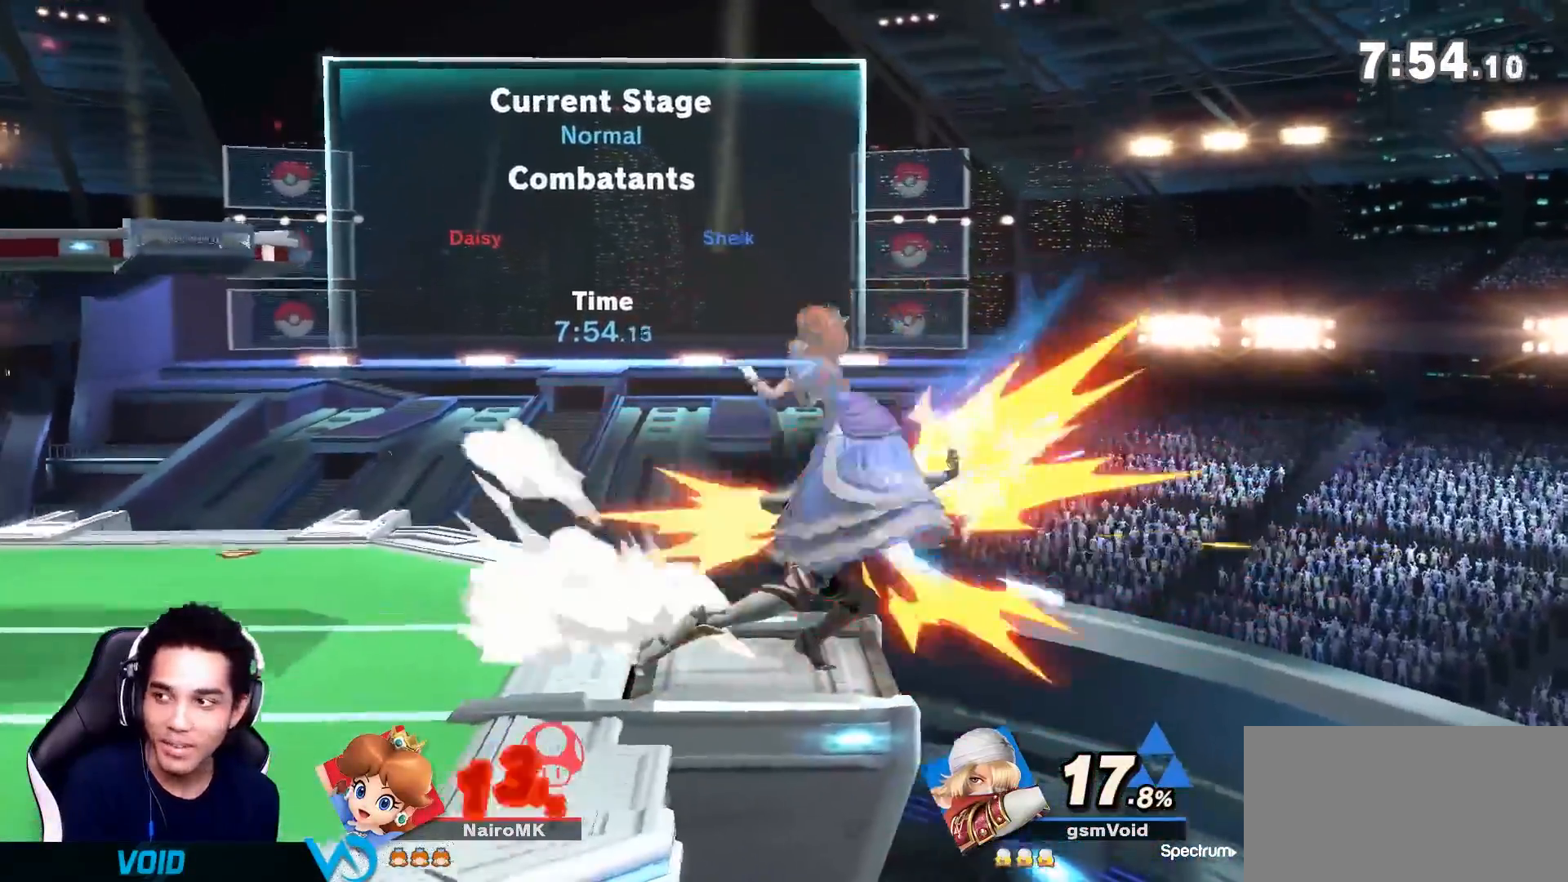
{"dt_ms": 500, "buttons": ["B"], "left_stick": "down", "right_stick": "center", "events": [[350, "left_stick", "down"], [400, "B", "down"]]}
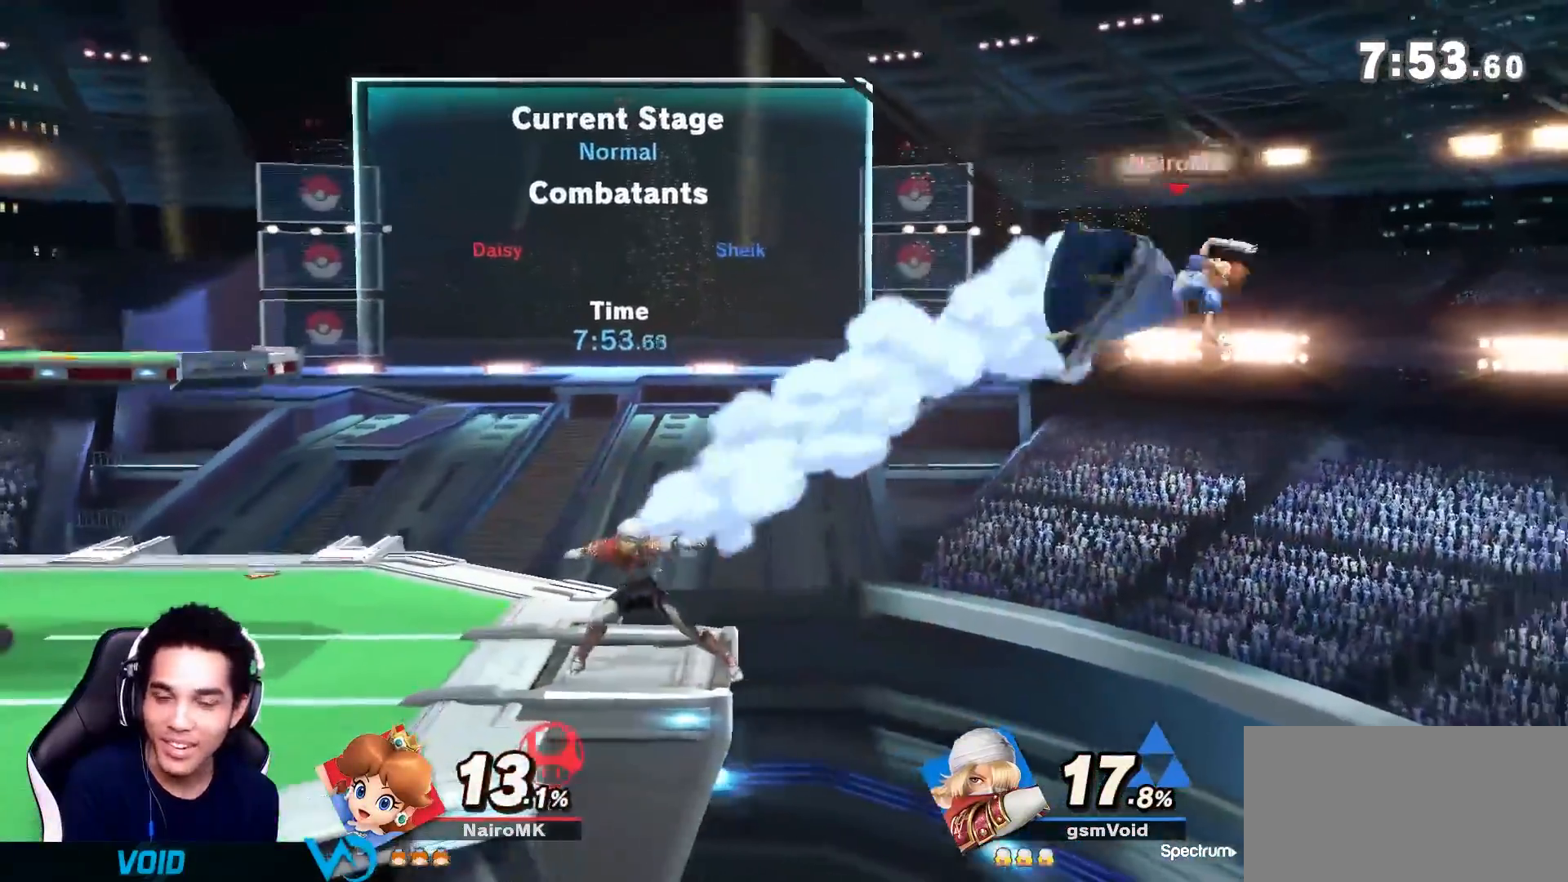
{"dt_ms": 500, "buttons": [], "left_stick": "left", "right_stick": "center", "events": [[67, "B", "up"], [100, "left_stick", "right"], [150, "A", "down"], [250, "left_stick", "left"], [350, "A", "up"]]}
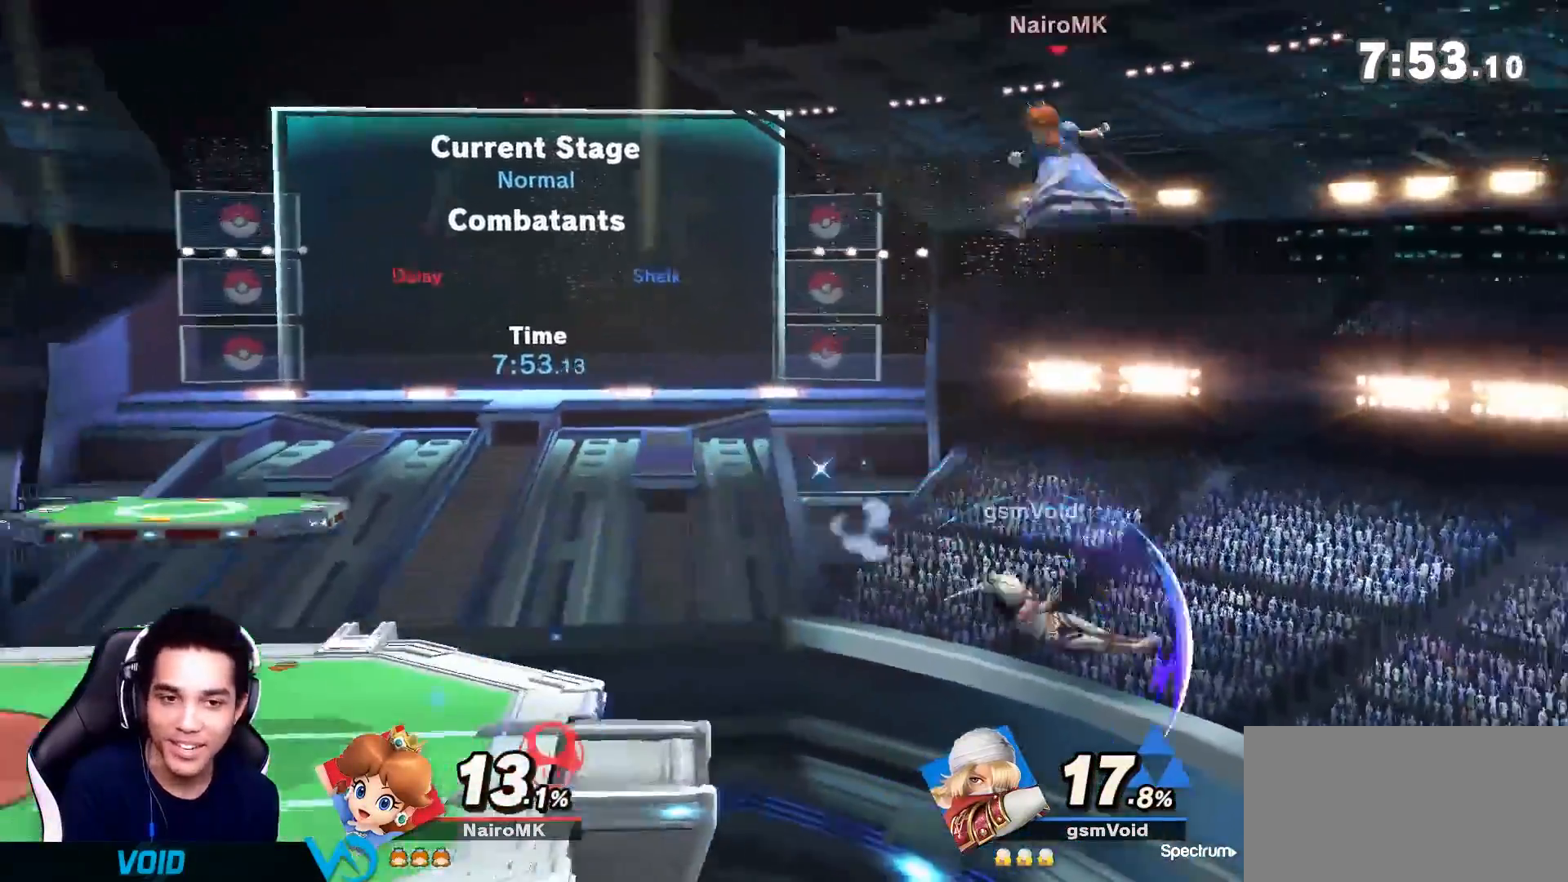
{"dt_ms": 500, "buttons": [], "left_stick": "left", "right_stick": "center", "events": [[233, "B", "down"], [233, "left_stick", "up-left"], [417, "B", "up"], [450, "left_stick", "left"]]}
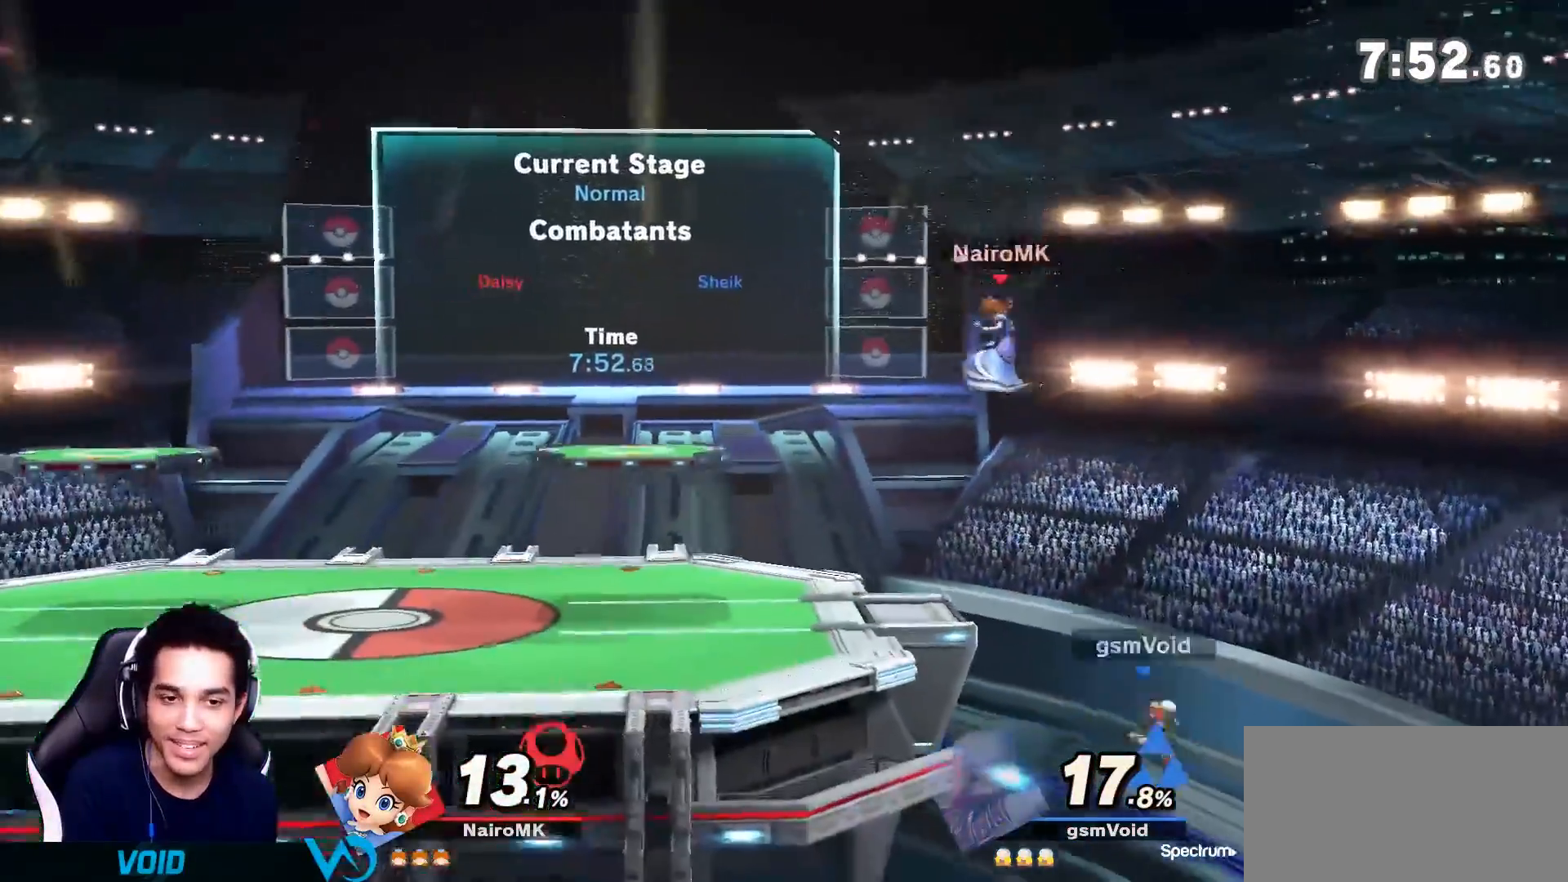
{"dt_ms": 500, "buttons": [], "left_stick": "left", "right_stick": "center", "events": []}
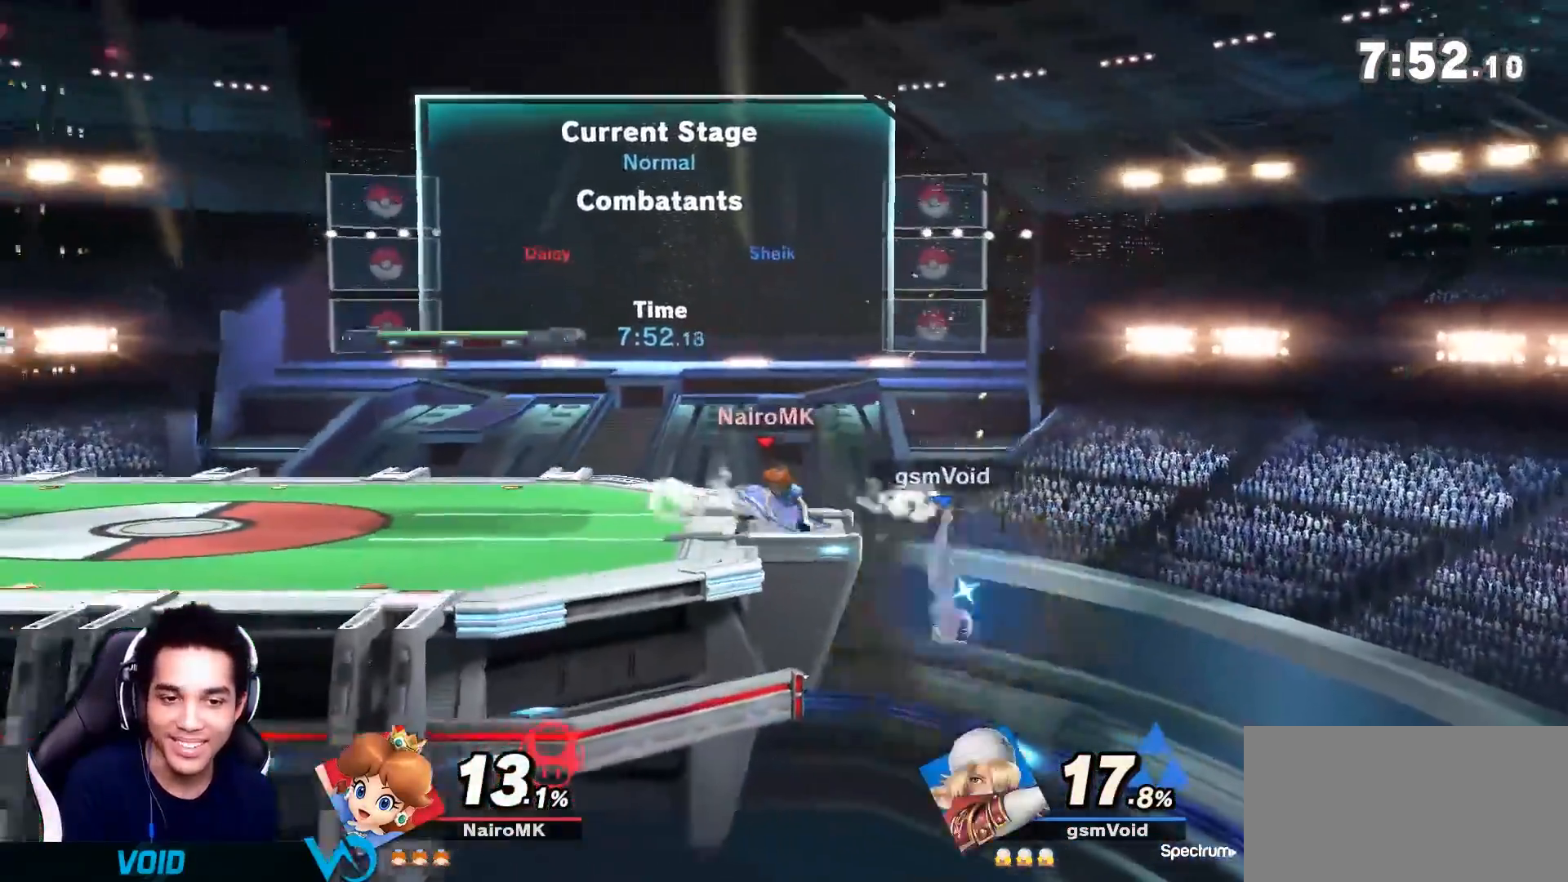
{"dt_ms": 500, "buttons": ["Y"], "left_stick": "left", "right_stick": "center", "events": [[133, "left_stick", "center"], [267, "left_stick", "up-right"], [383, "Y", "down"], [383, "left_stick", "left"]]}
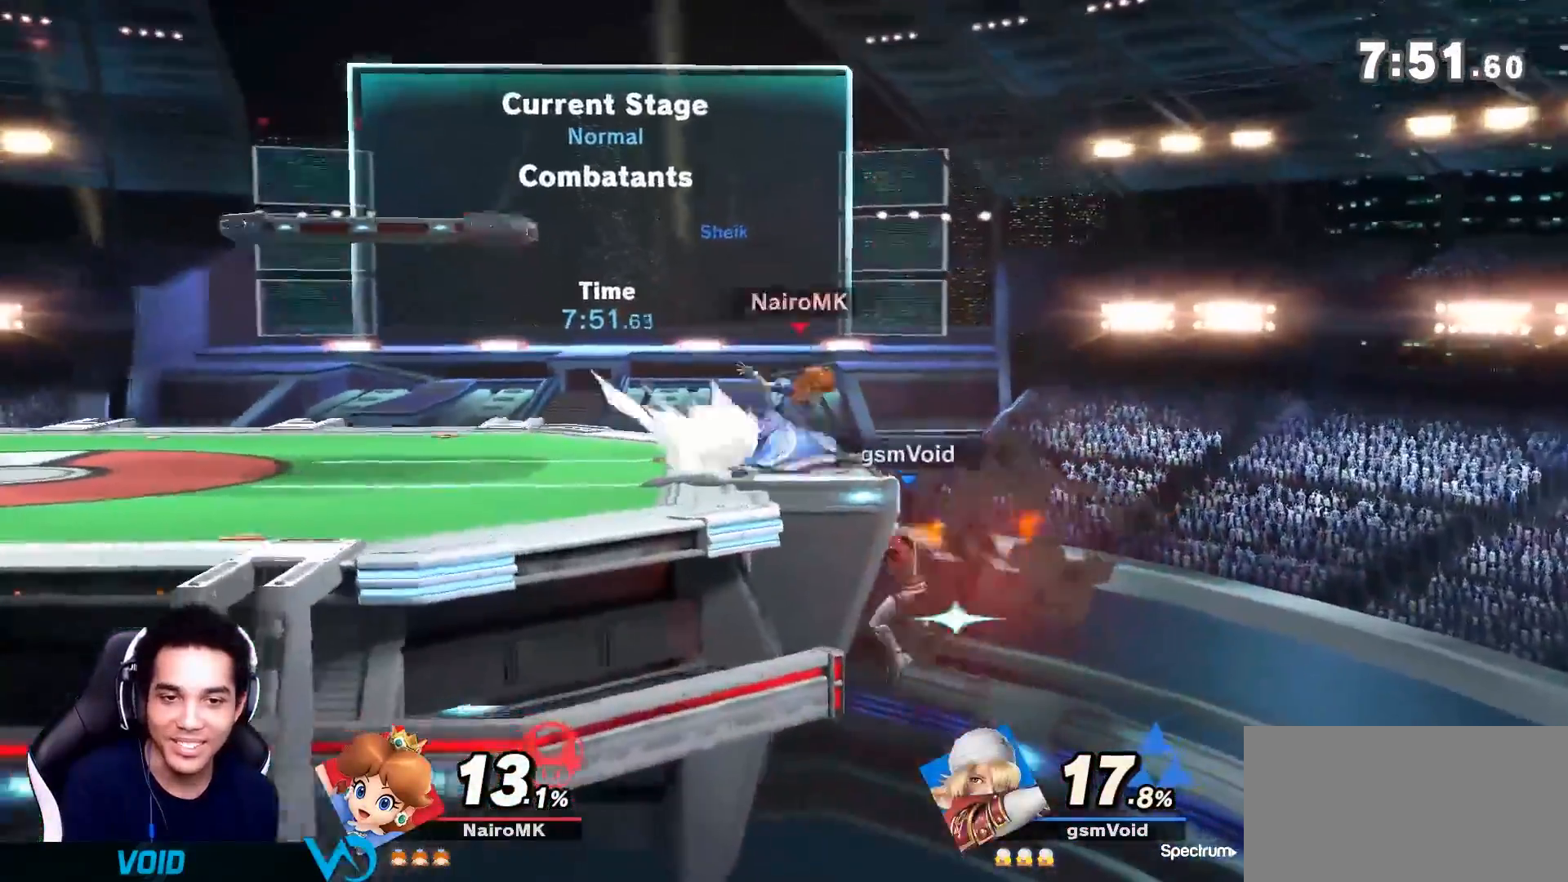
{"dt_ms": 500, "buttons": [], "left_stick": "down-left", "right_stick": "center", "events": [[17, "A", "down"], [17, "Y", "up"], [133, "A", "up"], [417, "left_stick", "down-left"]]}
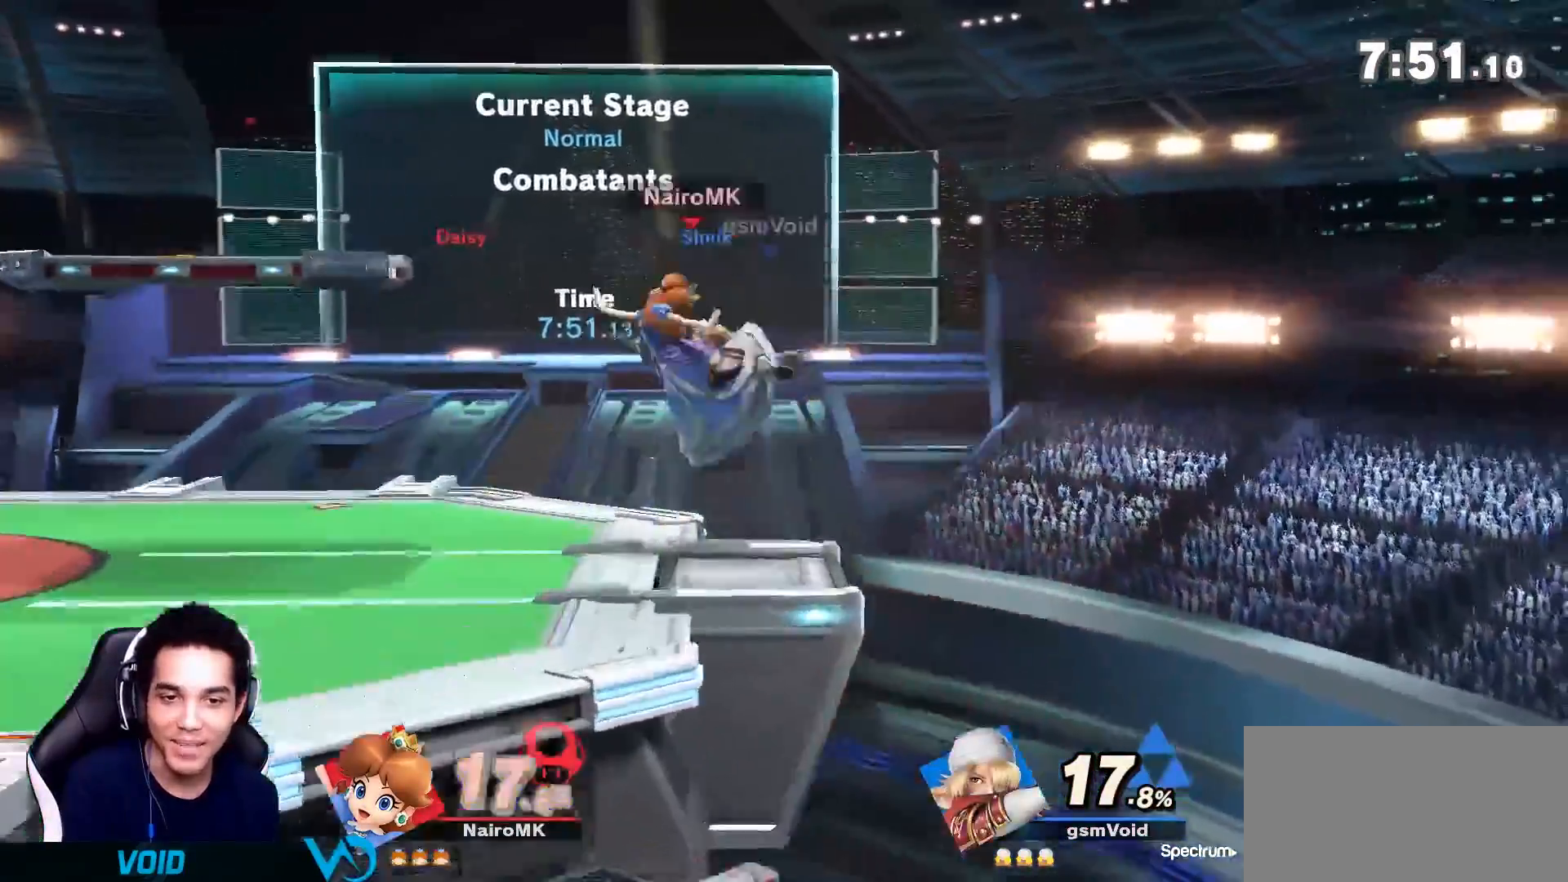
{"dt_ms": 500, "buttons": [], "left_stick": "up-left", "right_stick": "center", "events": [[50, "left_stick", "center"], [83, "Y", "down"], [117, "Y", "up"], [167, "A", "down"], [233, "A", "up"], [233, "left_stick", "left"], [483, "left_stick", "up-left"]]}
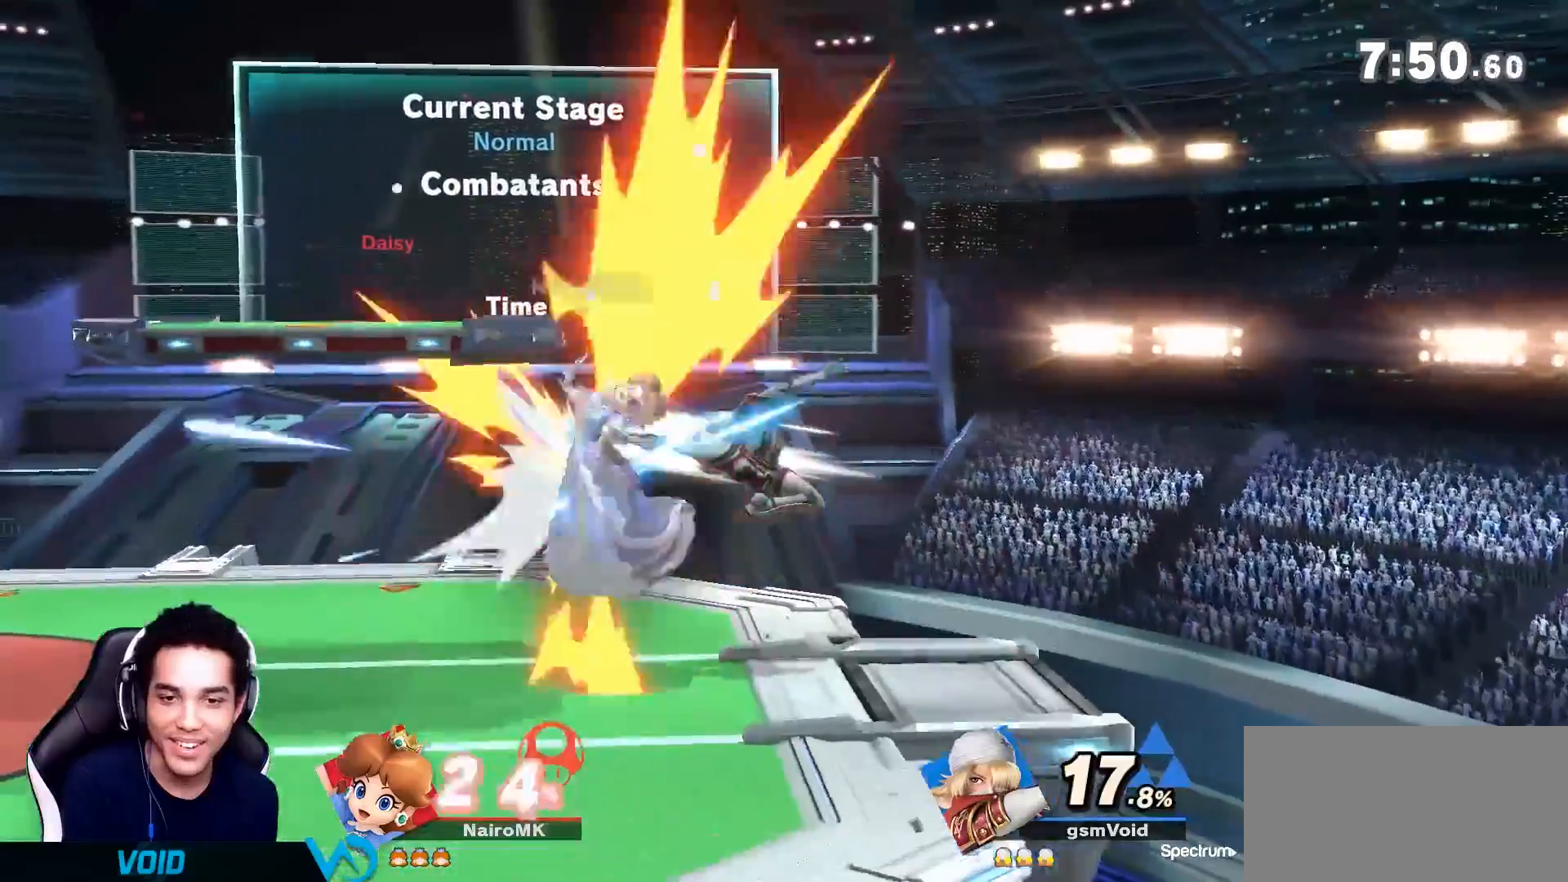
{"dt_ms": 500, "buttons": [], "left_stick": "center", "right_stick": "center", "events": [[17, "left_stick", "left"], [50, "left_stick", "down-left"], [200, "A", "down"], [200, "left_stick", "left"], [267, "A", "up"], [333, "A", "down"], [383, "A", "up"], [417, "left_stick", "center"]]}
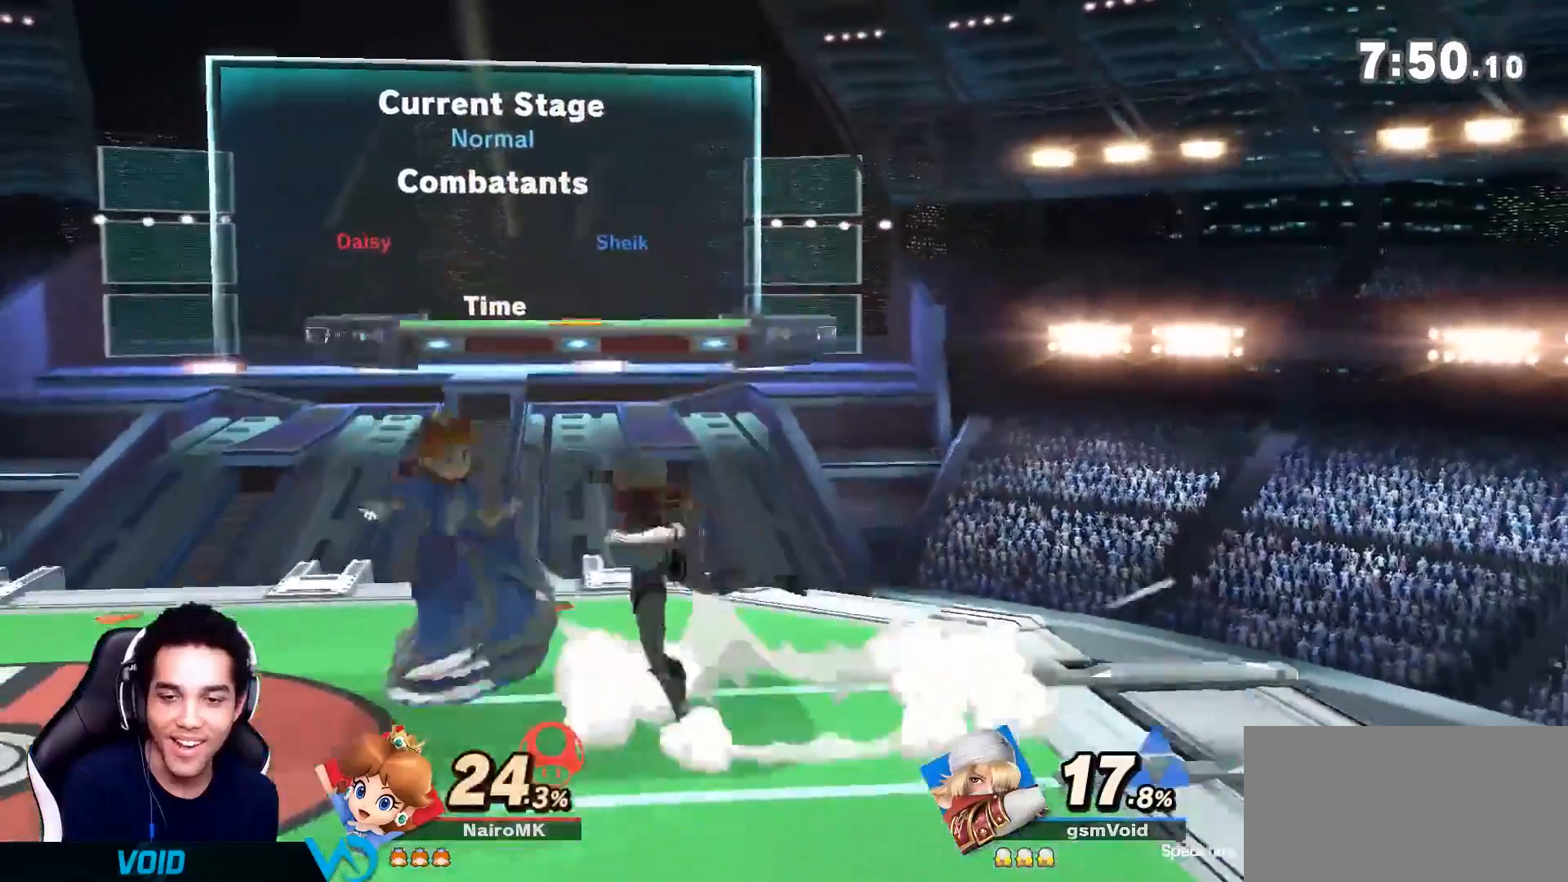
{"dt_ms": 500, "buttons": [], "left_stick": "left", "right_stick": "center"}
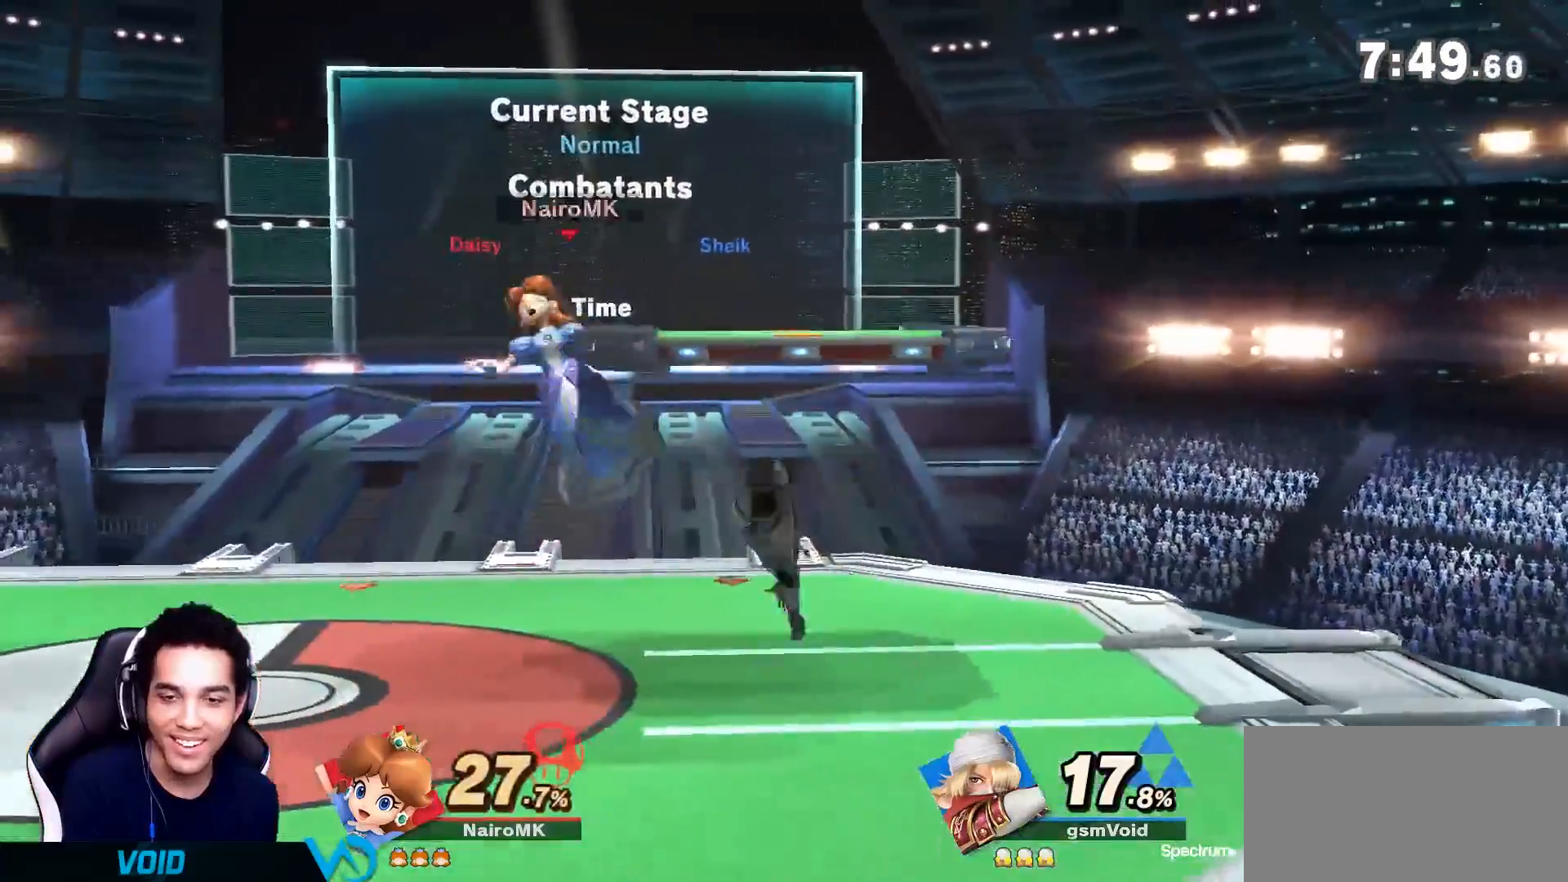
{"dt_ms": 500, "buttons": [], "left_stick": "left", "right_stick": "center", "events": [[200, "left_stick", "down-left"], [300, "left_stick", "left"]]}
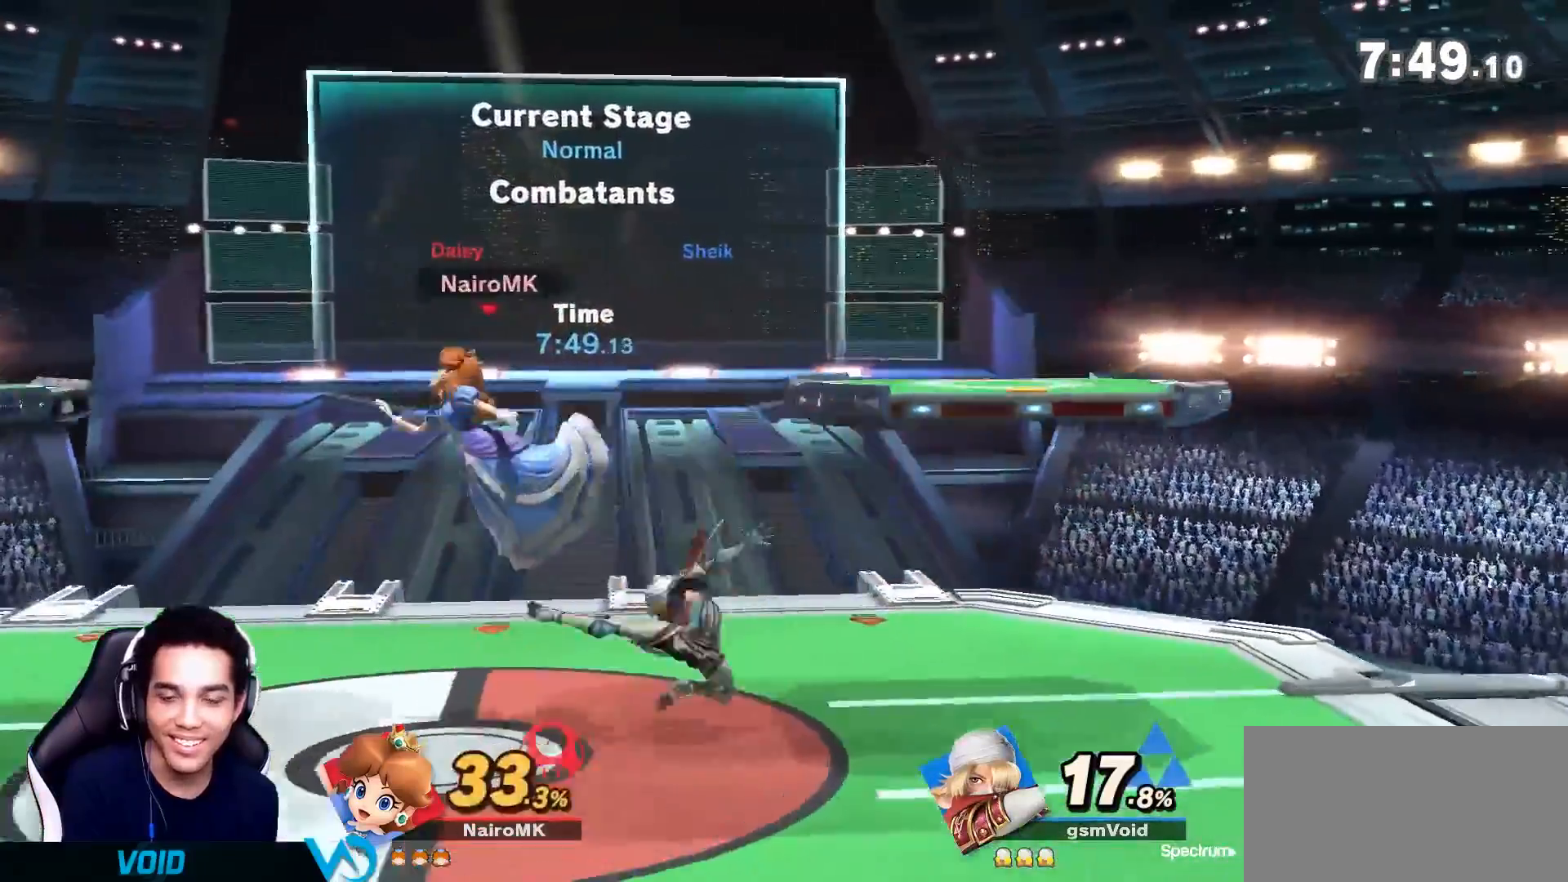
{"dt_ms": 1000, "buttons": ["Z"], "left_stick": "down-left", "right_stick": "center"}
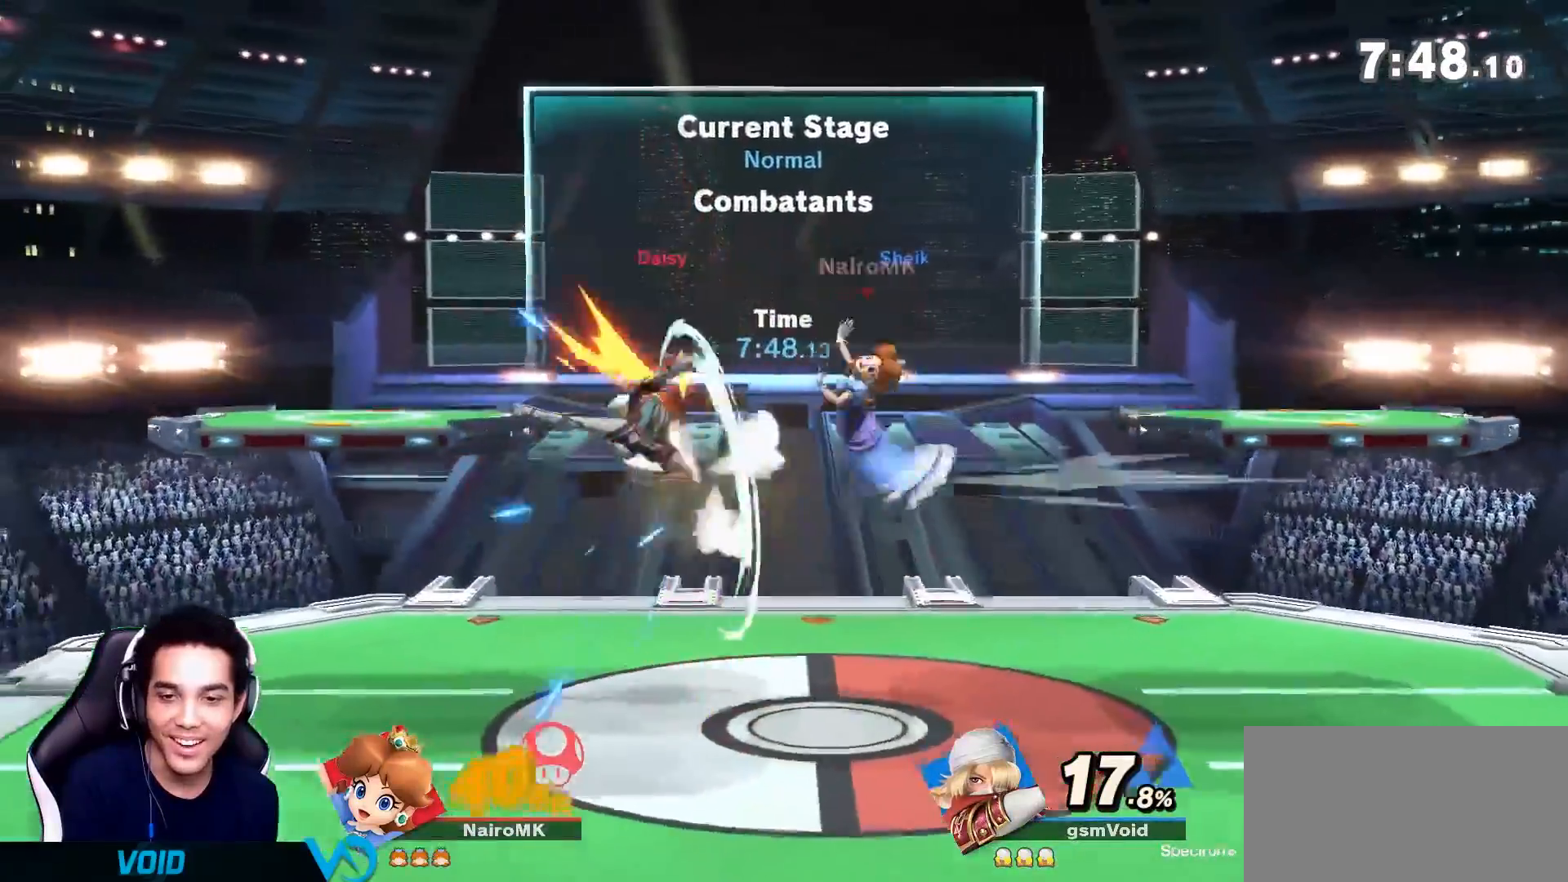
{"dt_ms": 500, "buttons": [], "left_stick": "center", "right_stick": "center"}